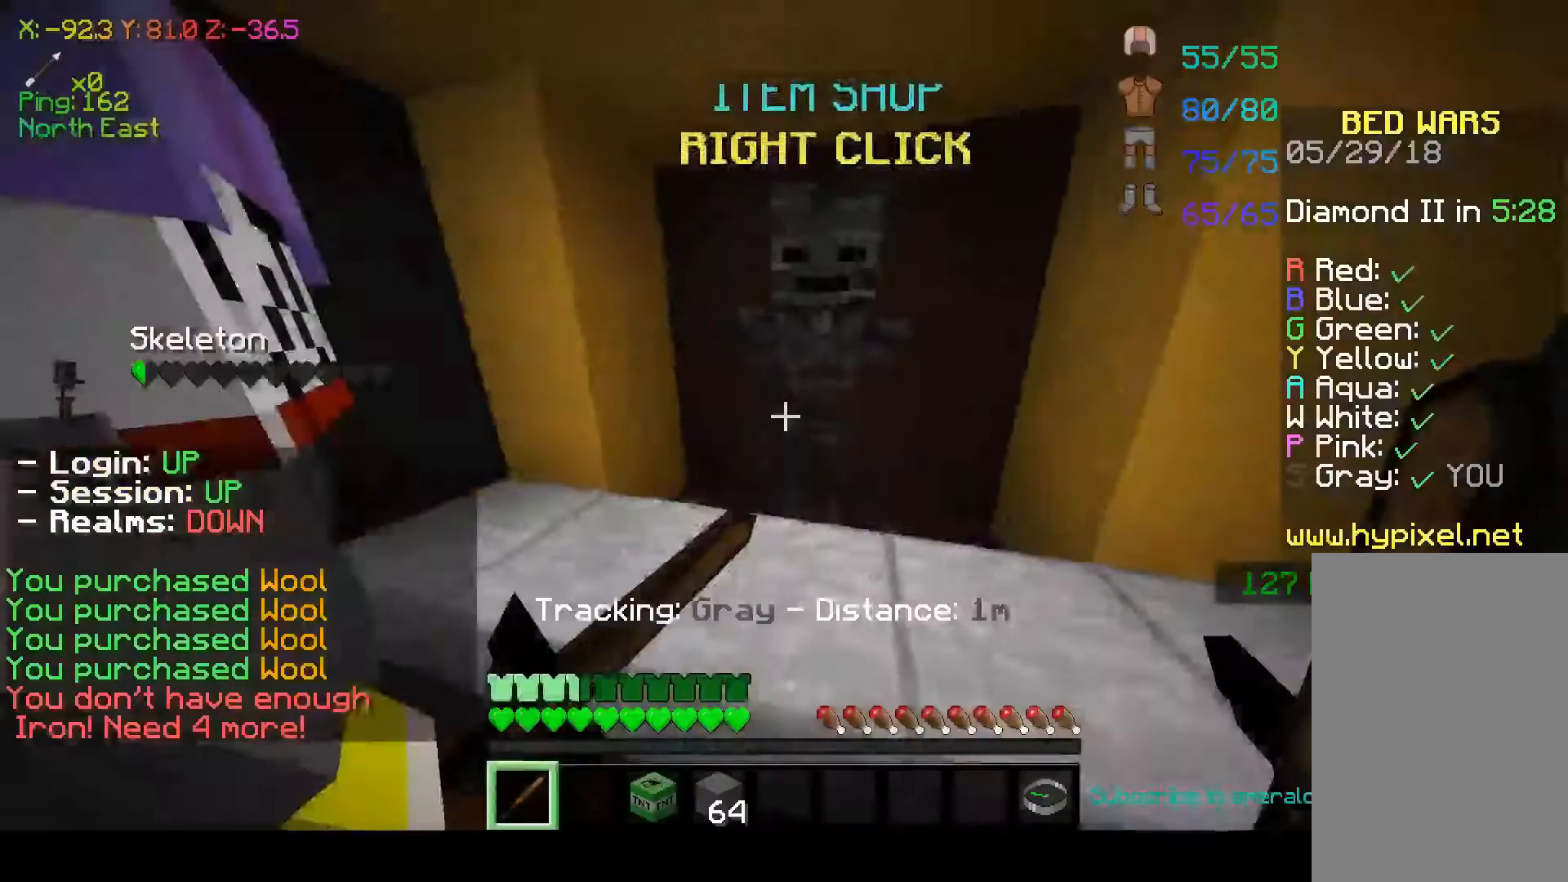
Gameplay with keyboard and mouse; each line is a JSON object with the keys and mouse buttons held at the frame after it. "events" lists presses ("down") and releases ("up") of "a", "d", "s", "space", "w", "mouse_left" and "mouse_right" between this image and that frame as [ms after this image, input, new state], when the widget could be followed in between. "mouse_left", "mouse_right" = the "left", "right" buttons of the "mouse" list. No other keys are recorded. Fast repeated clicks can show as one long hold. Mouse movement is not recorded.
{"keys": ["w"], "mouse": [], "events": [[317, "w", "down"]]}
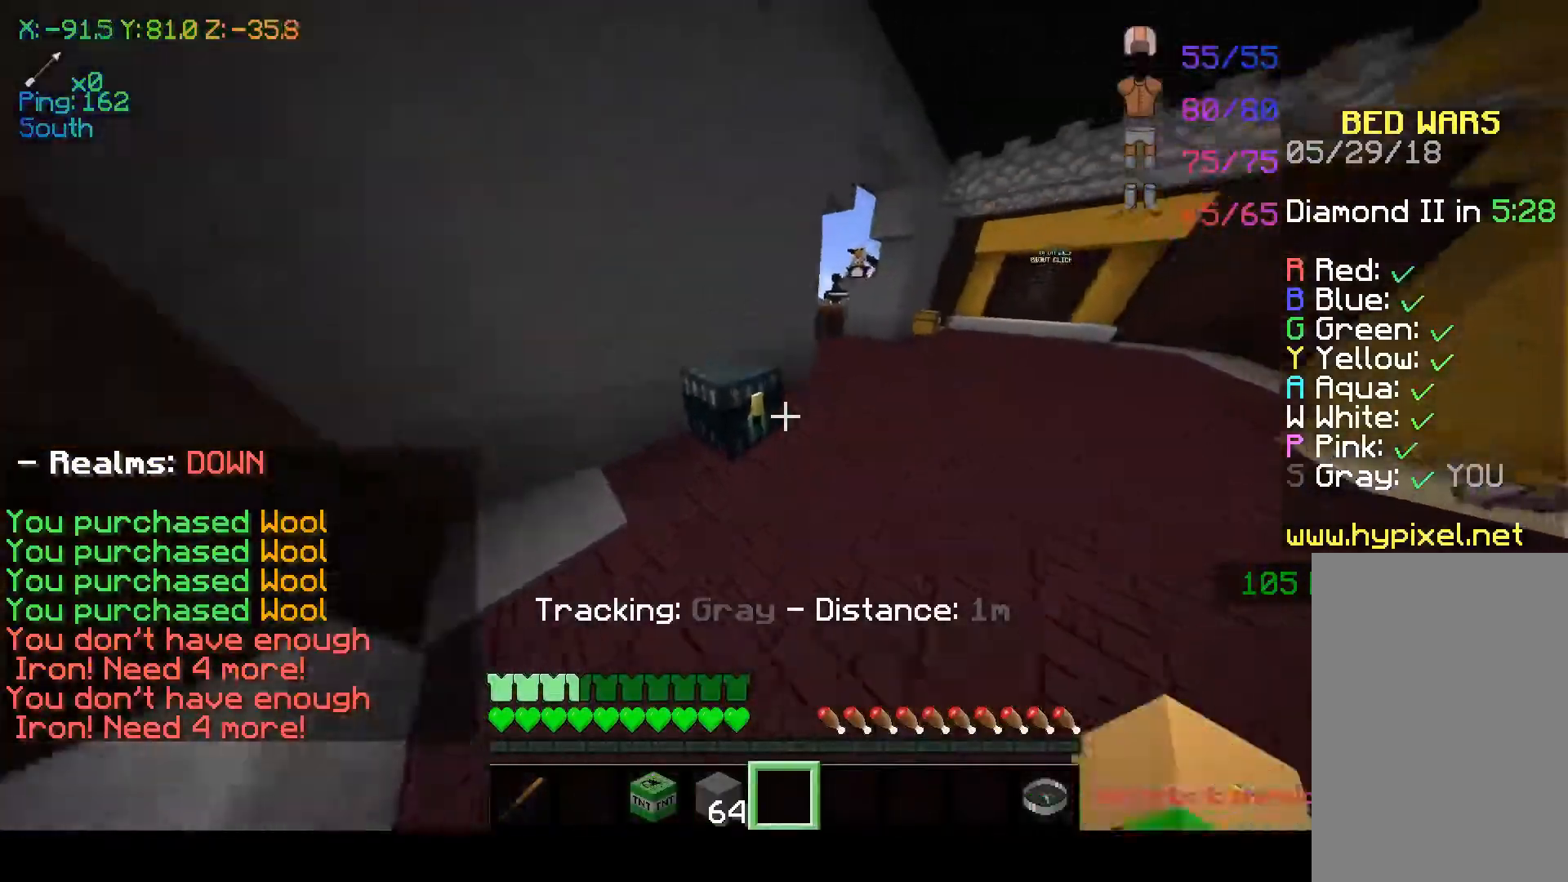
{"keys": ["space", "w"], "mouse": [], "events": [[350, "space", "down"]]}
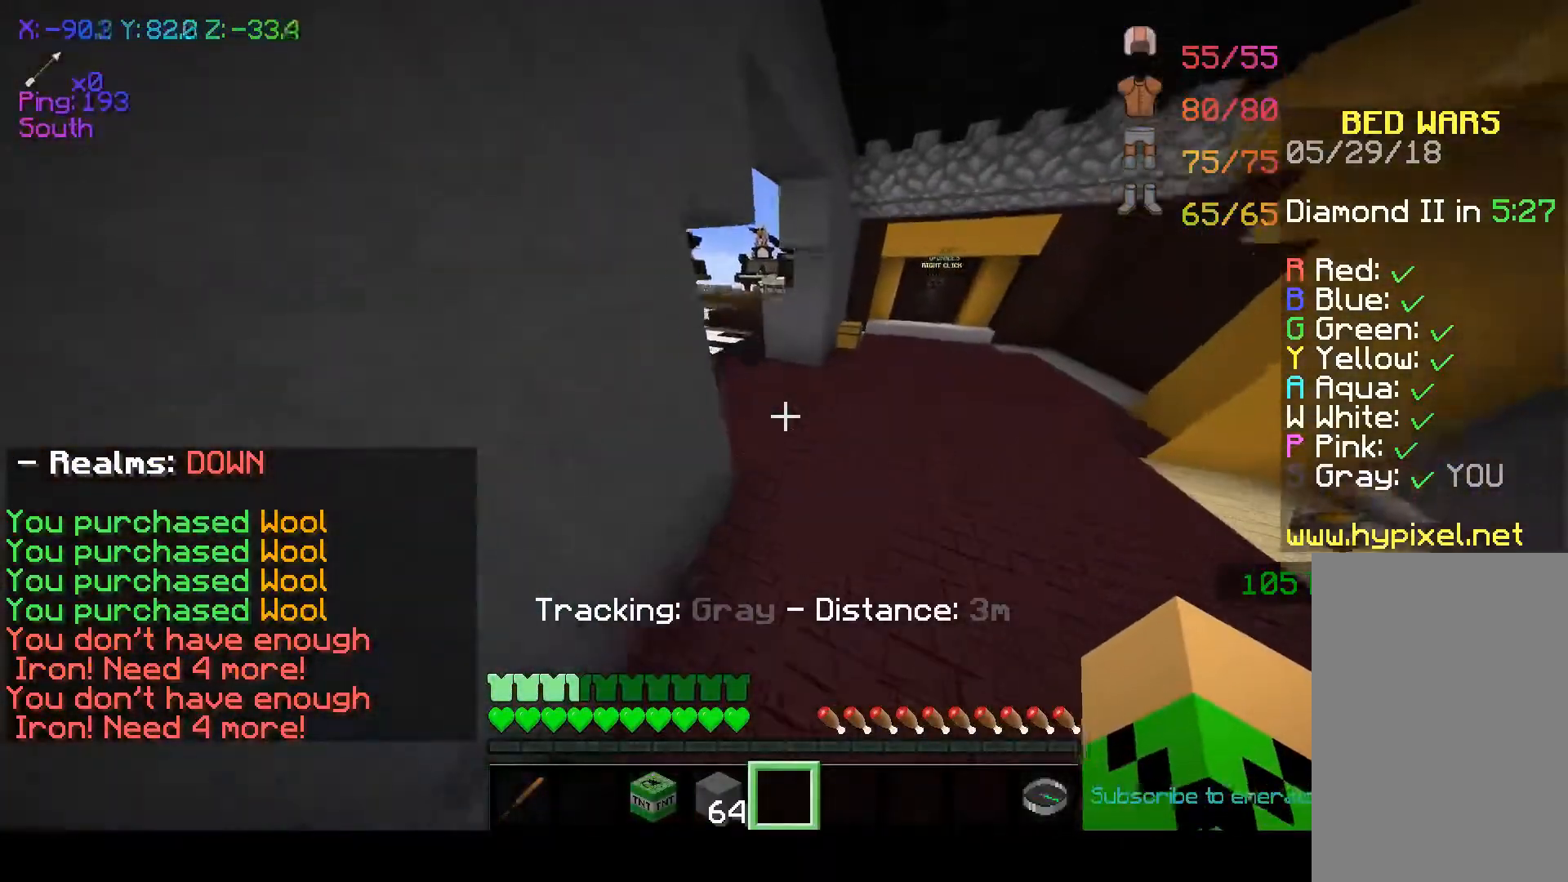
{"keys": ["space", "w"], "mouse": [], "events": [[67, "space", "up"], [467, "space", "down"]]}
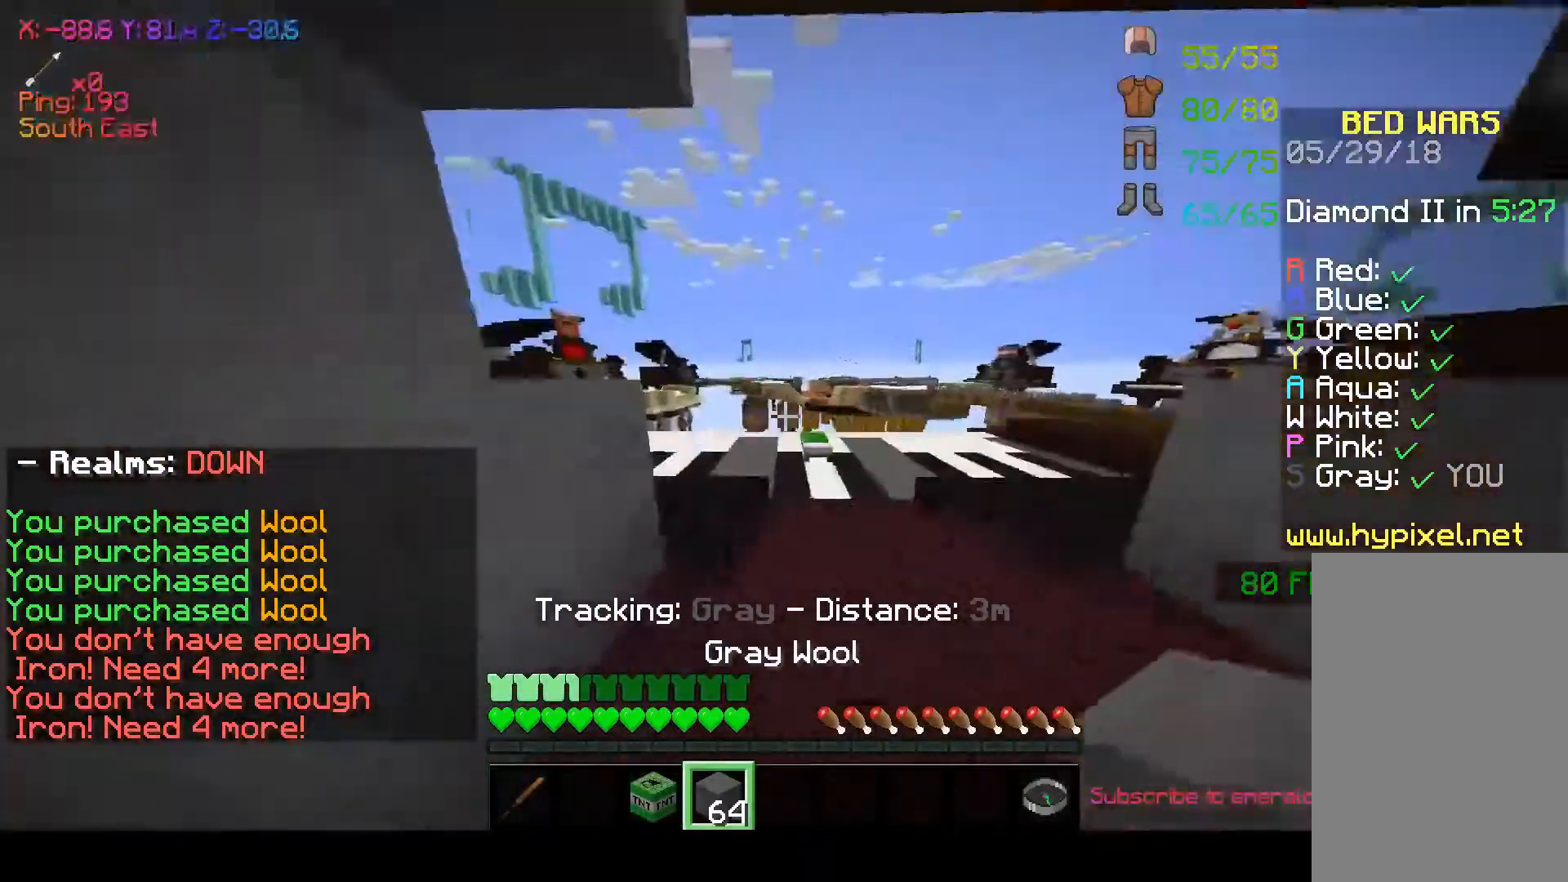
{"keys": ["space", "w"], "mouse": [], "events": [[150, "space", "up"], [200, "mouse_left", "down"], [317, "mouse_left", "up"], [500, "space", "down"]]}
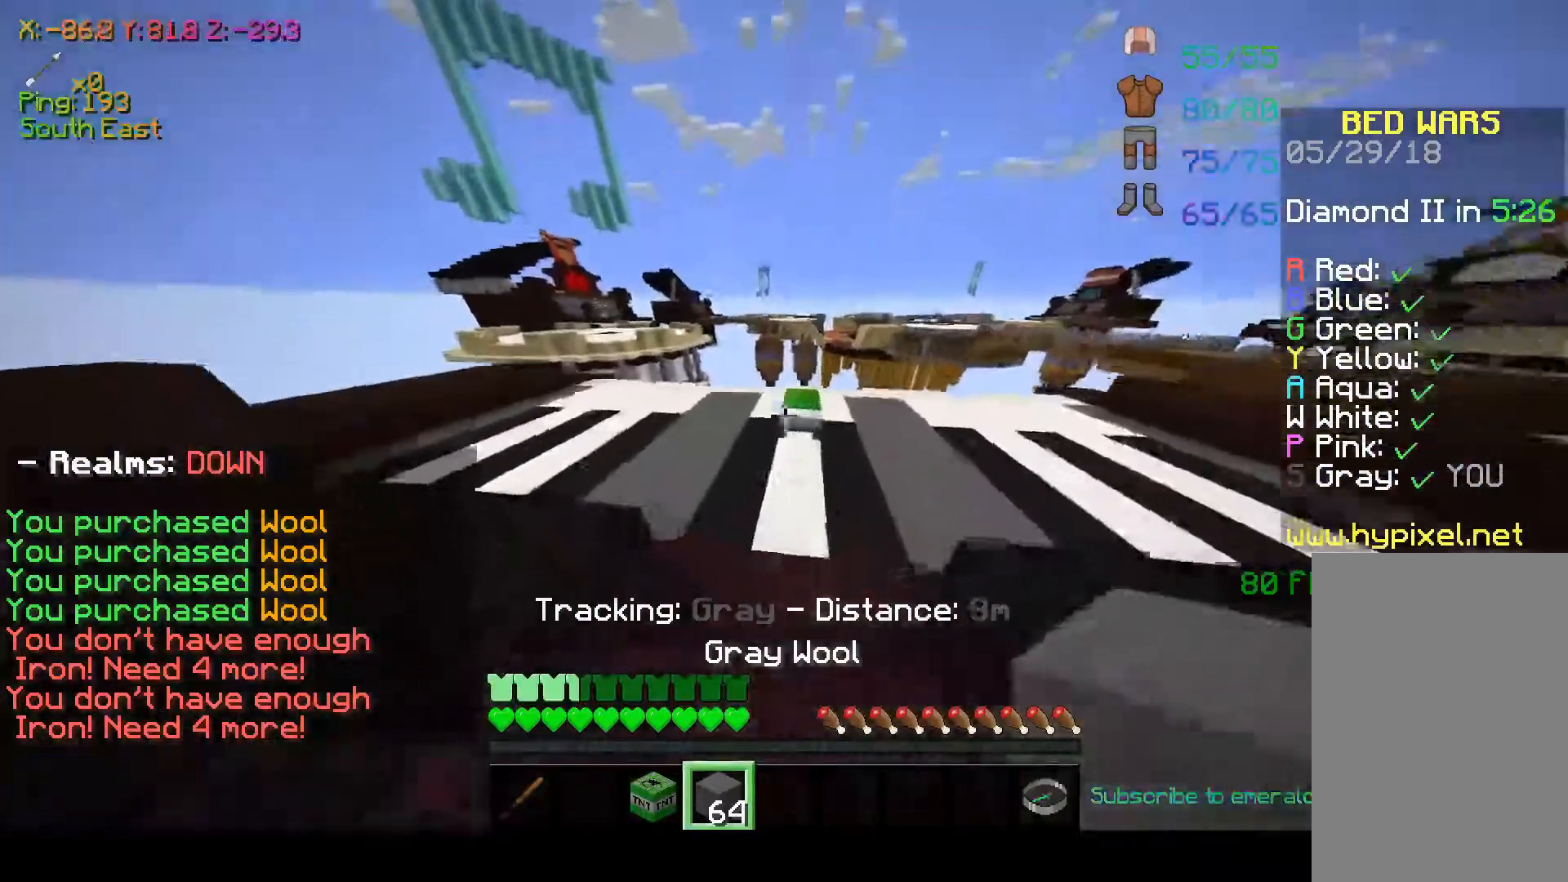
{"keys": ["w"], "mouse": [], "events": [[200, "space", "up"]]}
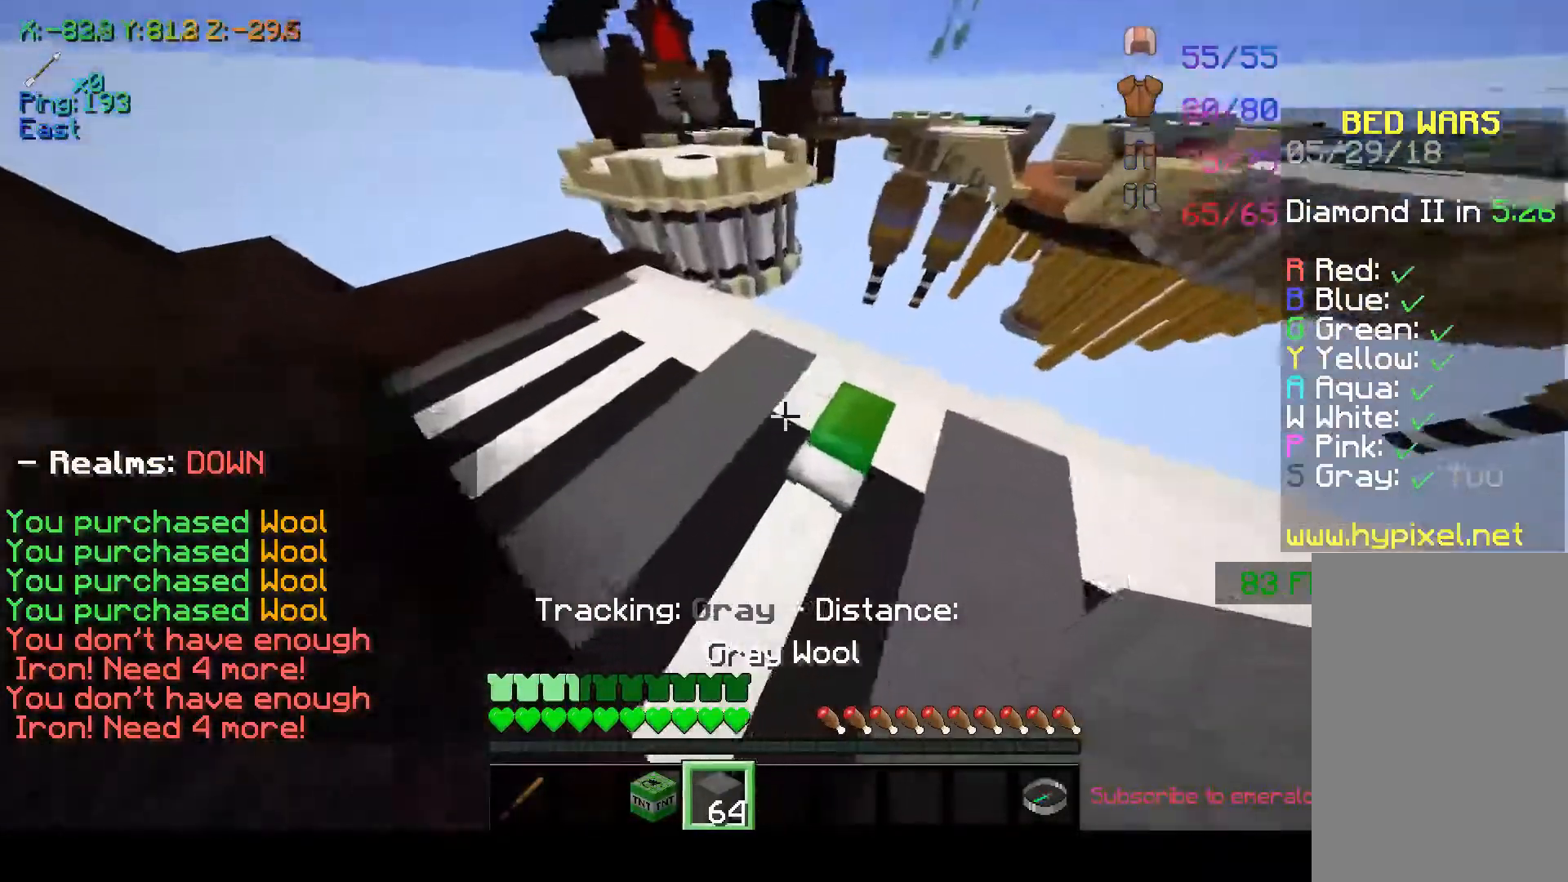
{"keys": [], "mouse": [], "events": [[67, "w", "up"], [400, "mouse_right", "down"], [500, "mouse_right", "up"]]}
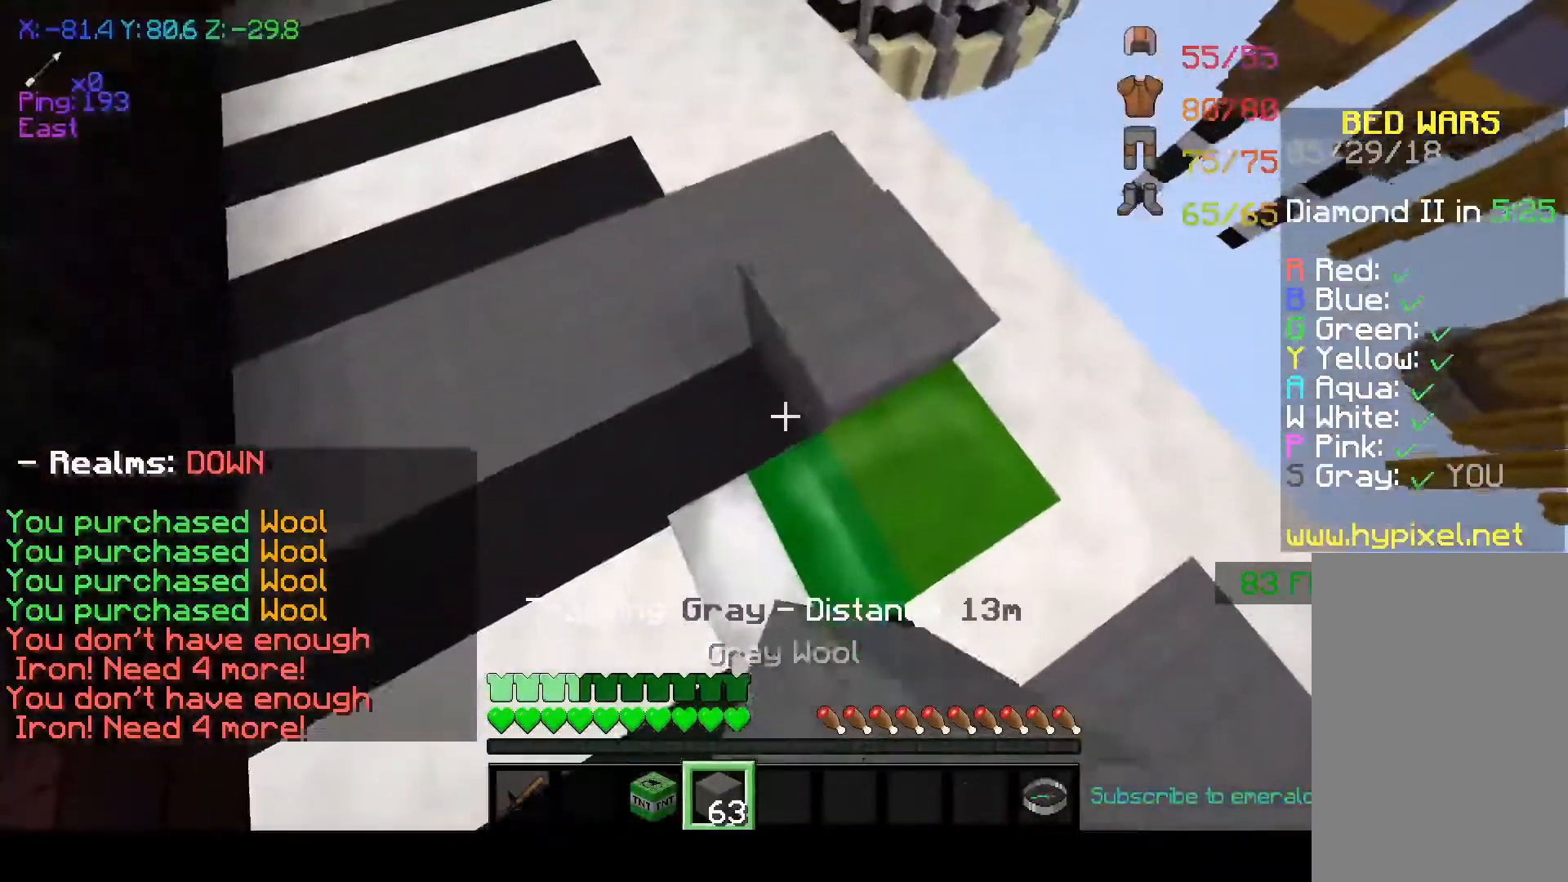
{"keys": ["space"], "mouse": [], "events": [[233, "w", "down"], [350, "w", "up"], [400, "space", "down"]]}
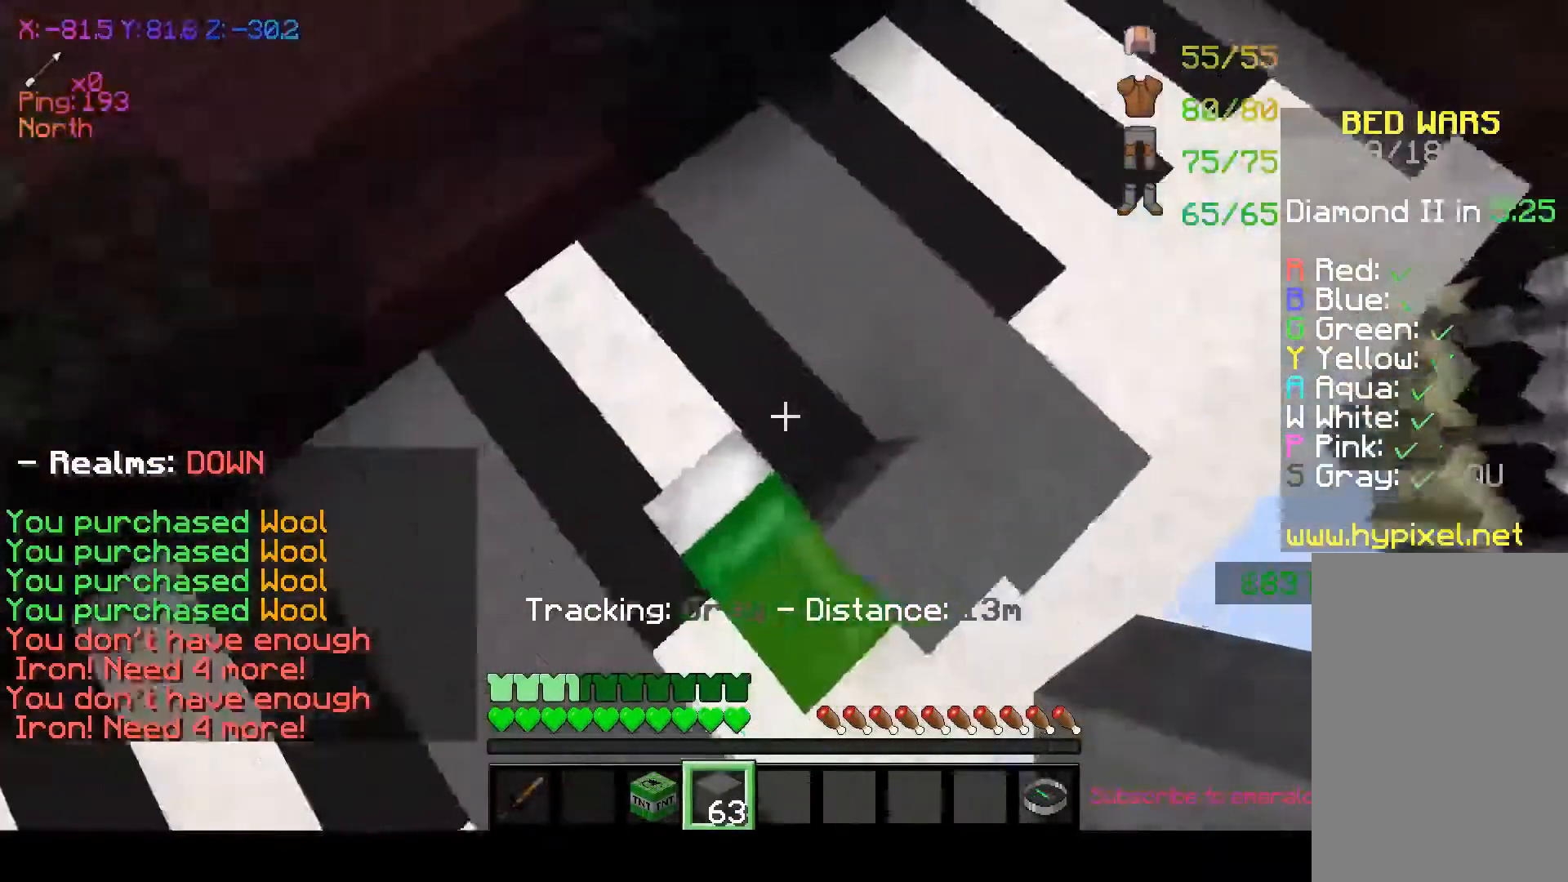
{"keys": ["w"], "mouse": [], "events": [[117, "mouse_right", "down"], [117, "space", "up"], [117, "w", "down"], [250, "mouse_right", "up"]]}
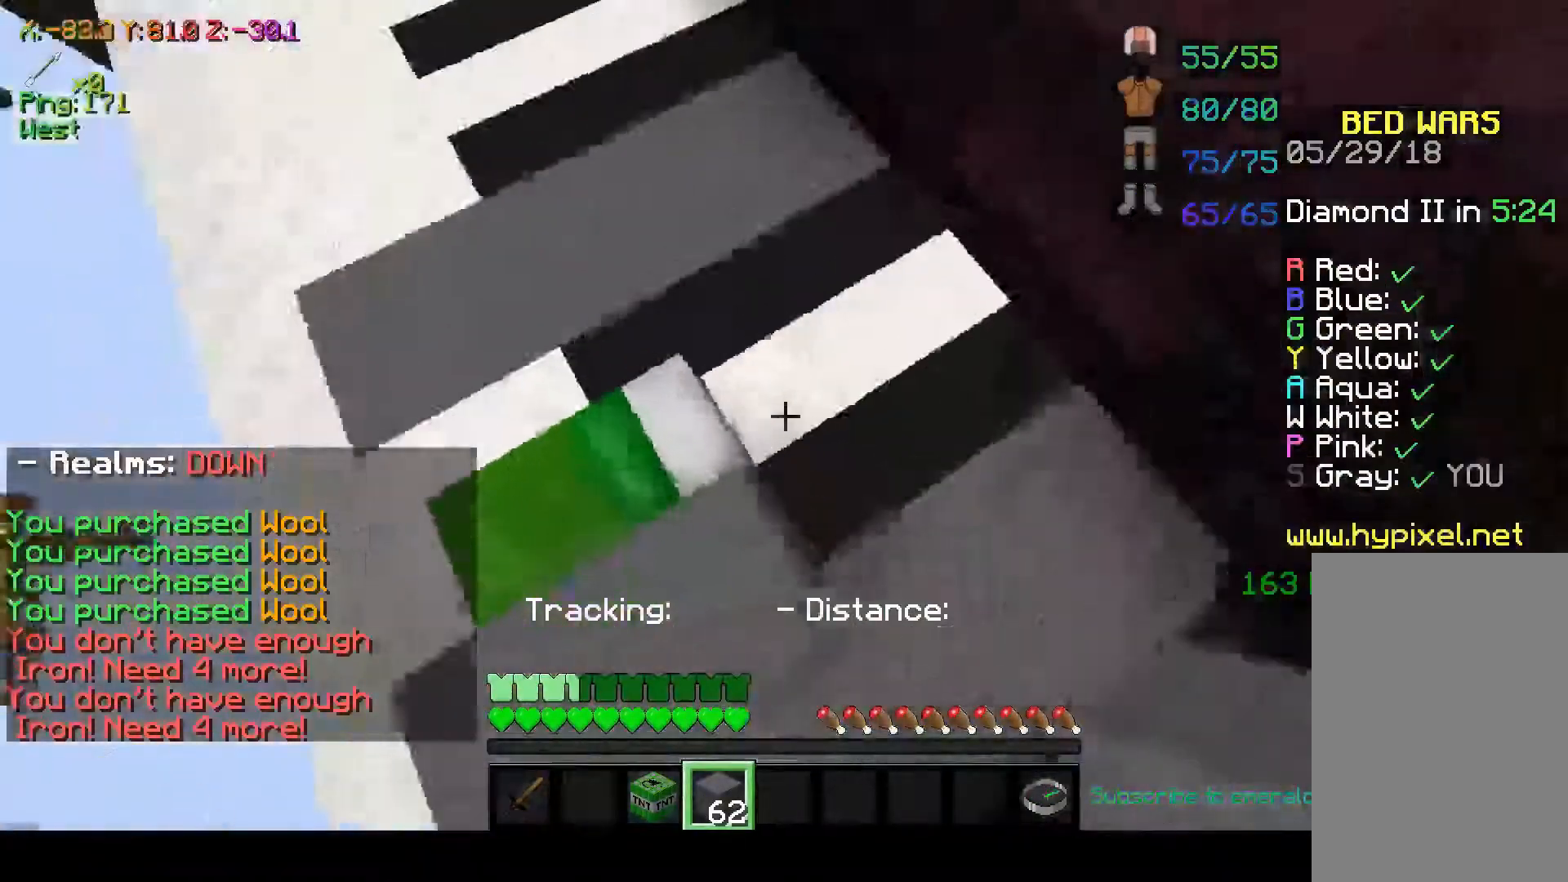
{"keys": ["w"], "mouse": [], "events": [[117, "mouse_right", "down"], [250, "mouse_right", "up"]]}
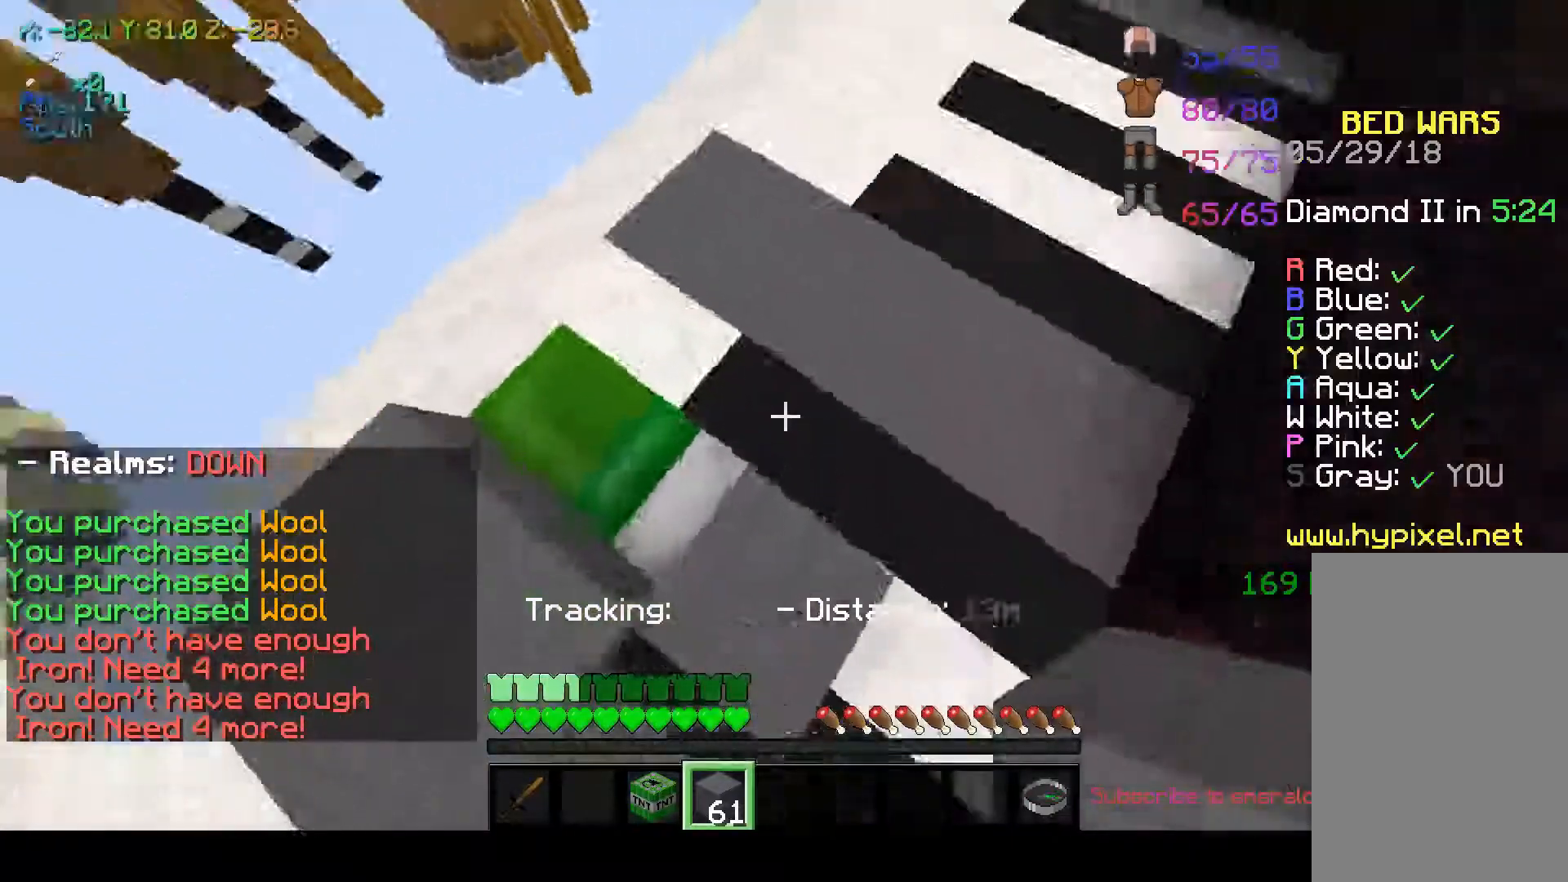
{"keys": ["w"], "mouse": [], "events": [[150, "mouse_right", "down"], [250, "mouse_right", "up"]]}
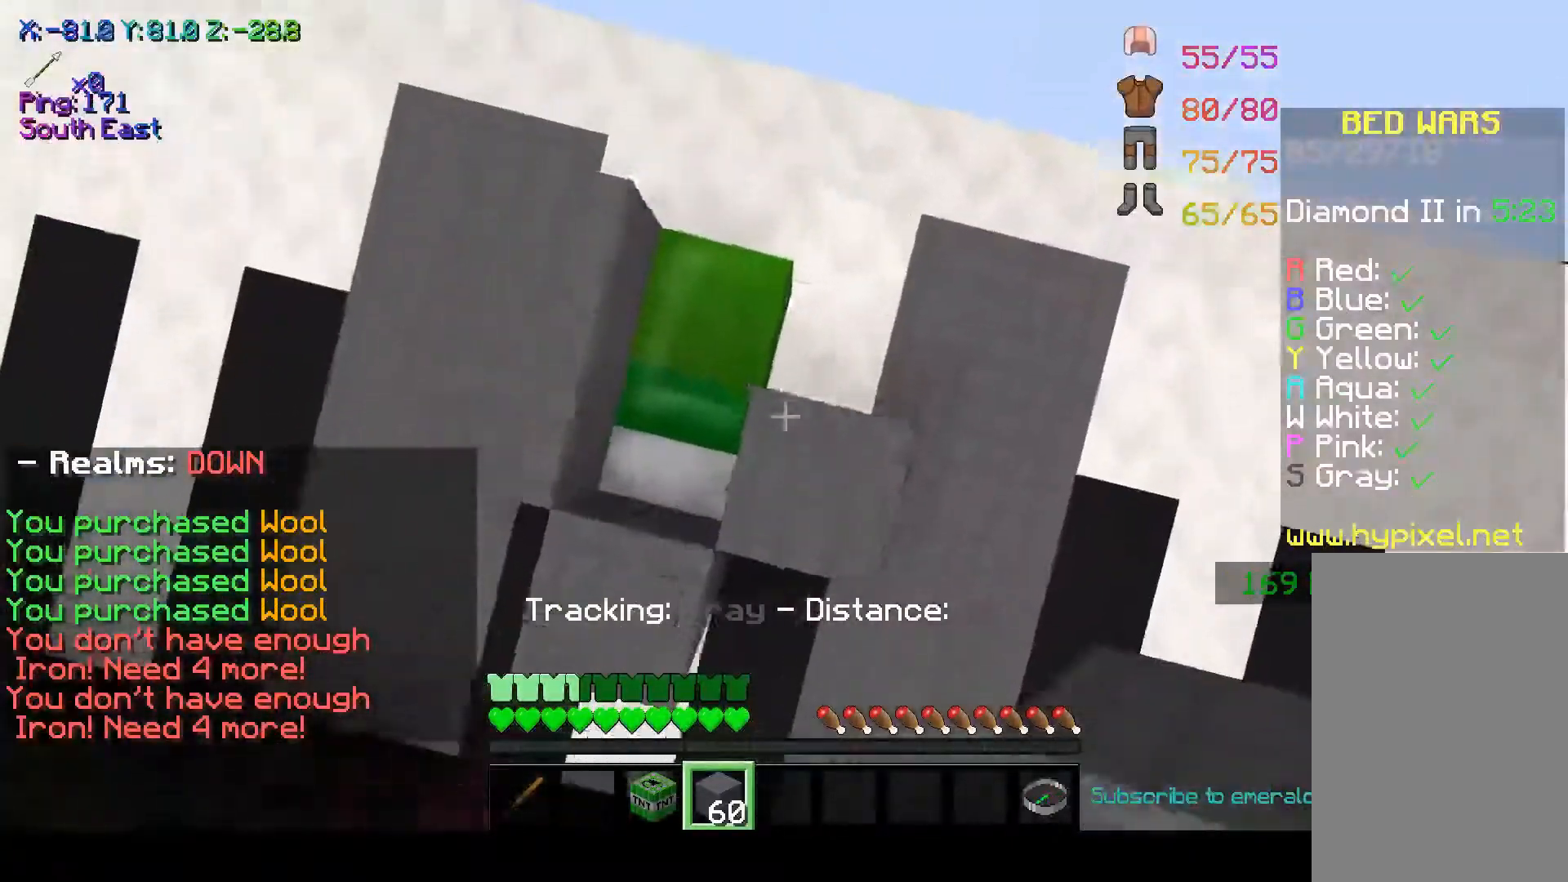
{"keys": [], "mouse": ["right"], "events": [[167, "mouse_right", "down"], [300, "mouse_right", "up"], [317, "space", "down"], [383, "space", "up"], [450, "w", "up"], [483, "mouse_right", "down"]]}
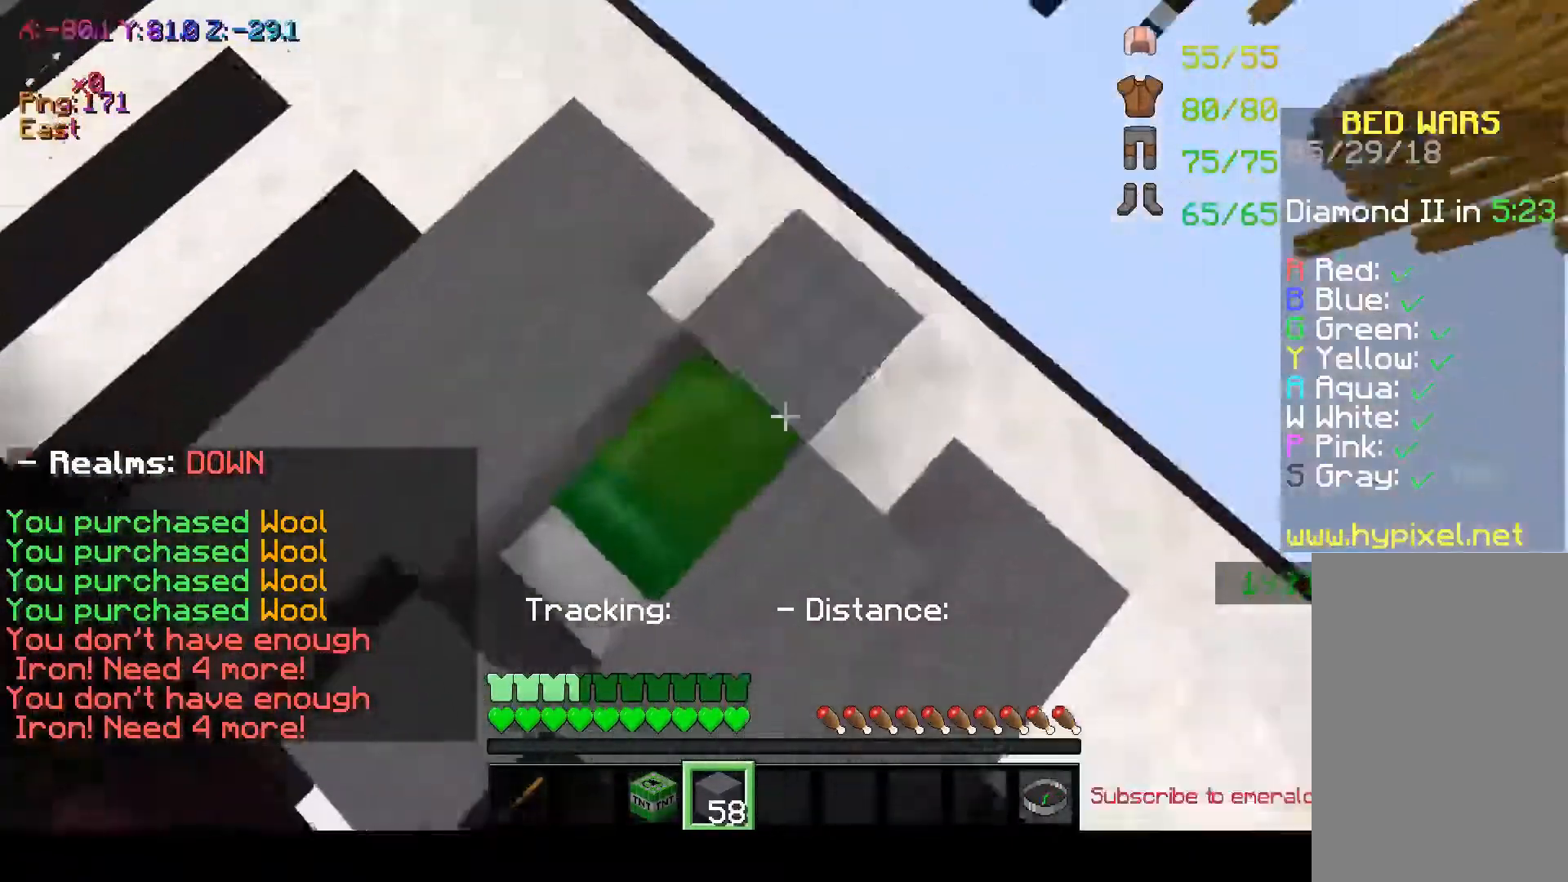
{"keys": ["s"], "mouse": [], "events": [[150, "mouse_right", "up"], [250, "s", "down"]]}
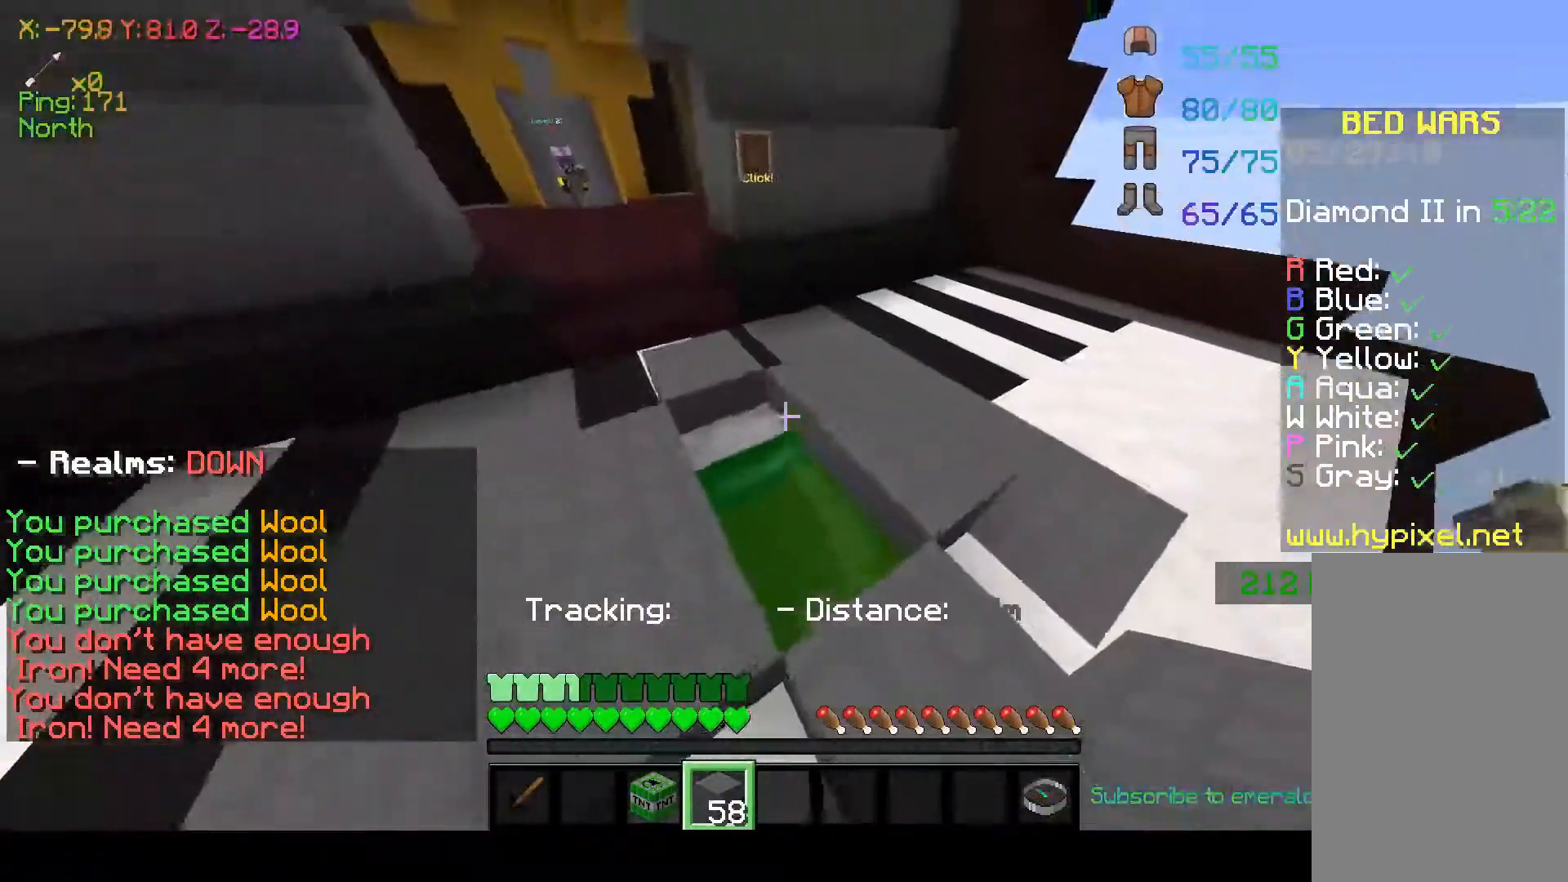
{"keys": [], "mouse": ["right"], "events": [[400, "mouse_right", "down"], [400, "s", "up"]]}
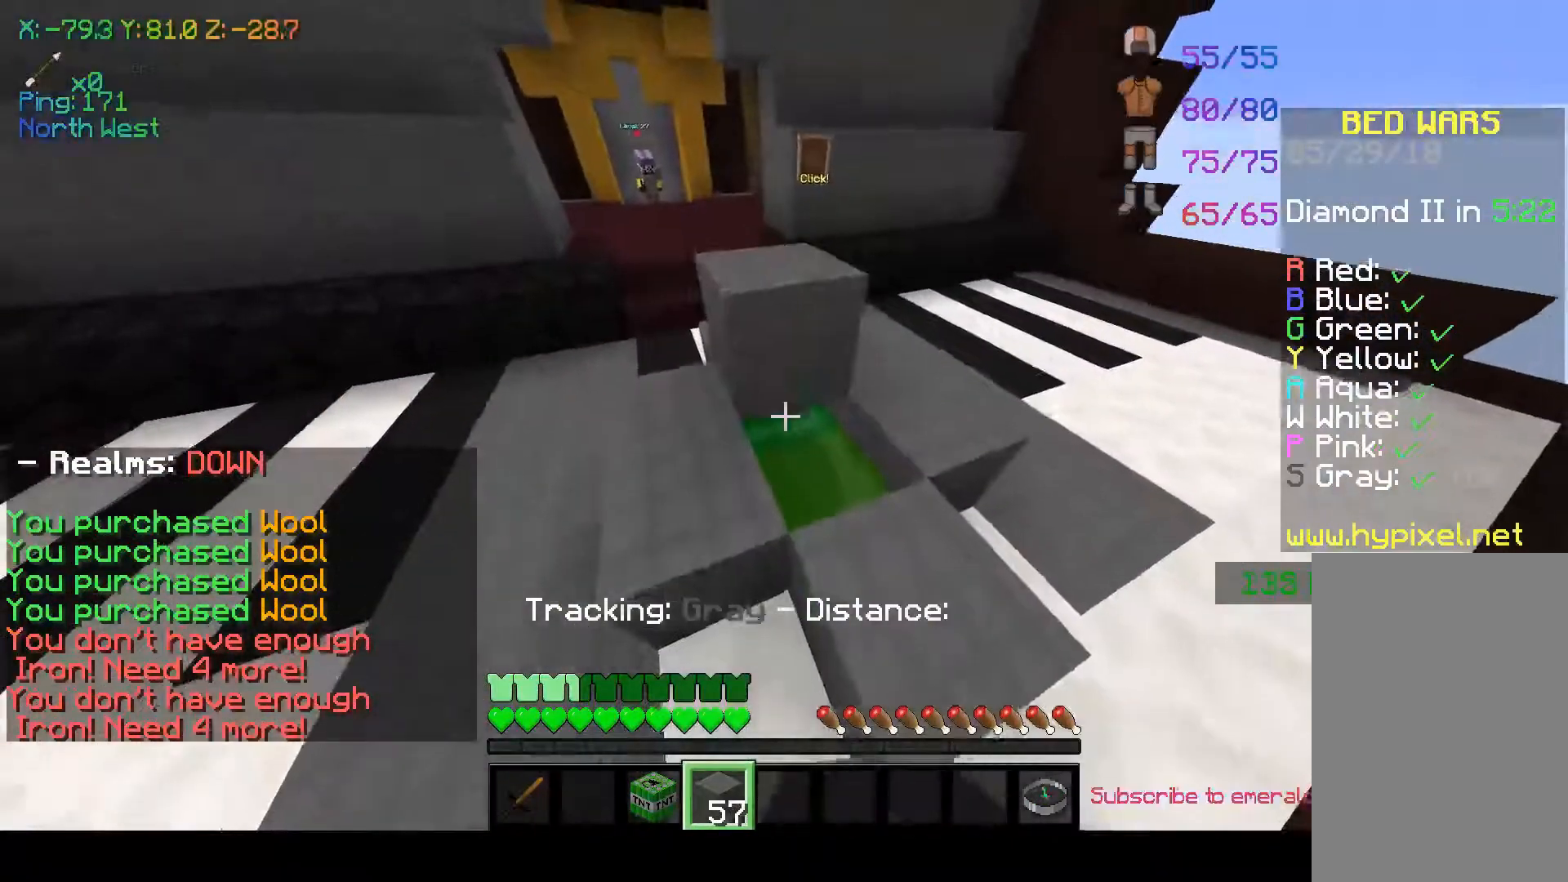
{"keys": ["d", "s"], "mouse": [], "events": [[17, "mouse_right", "up"], [267, "mouse_right", "down"], [267, "s", "down"], [417, "d", "down"], [417, "mouse_right", "up"]]}
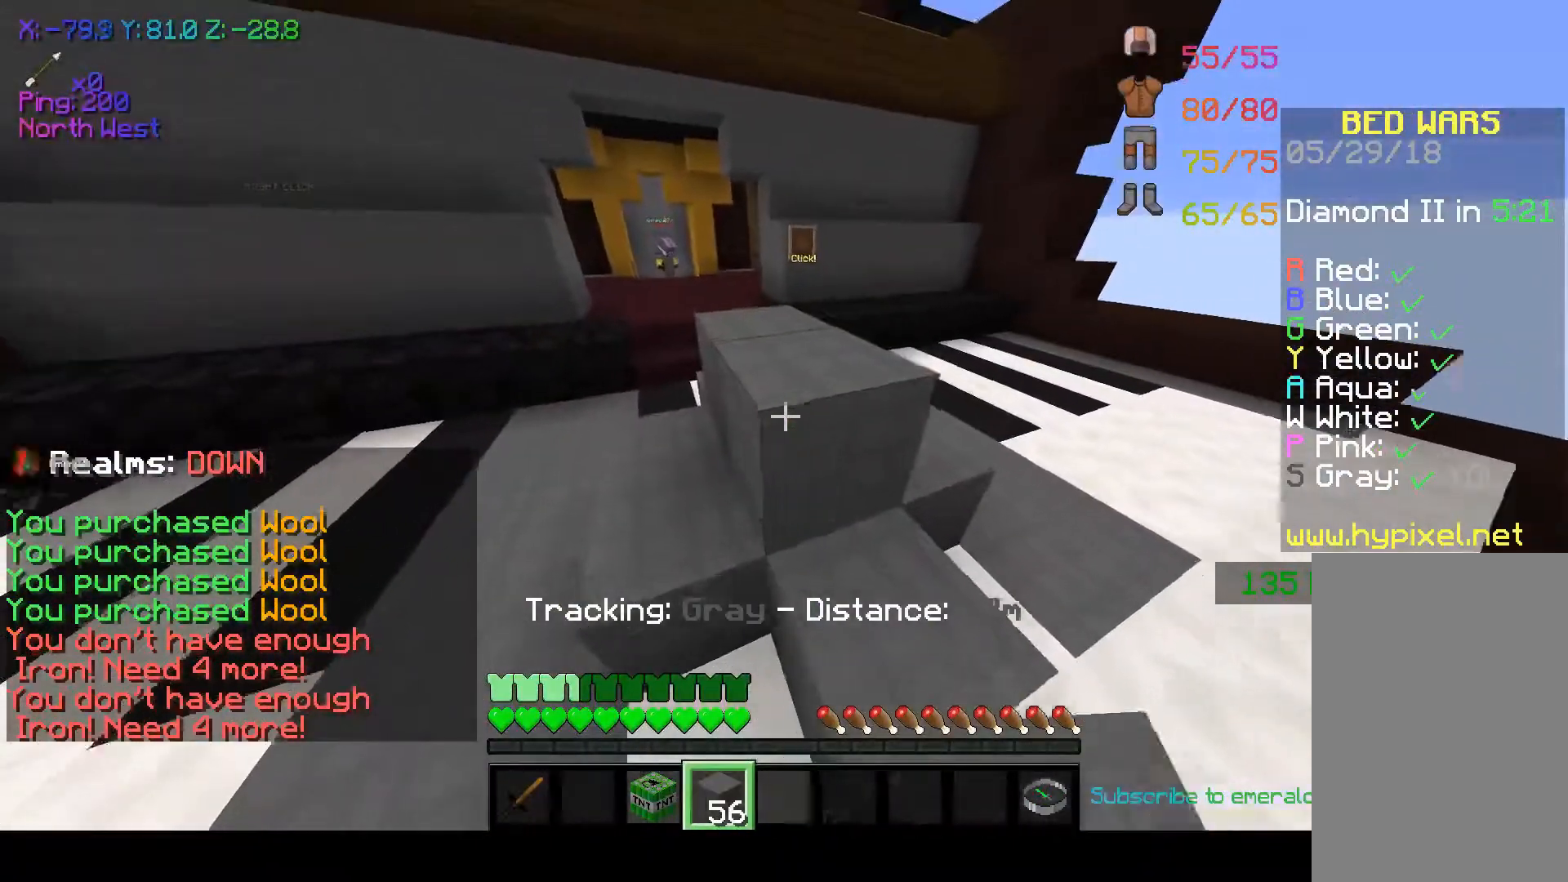
{"keys": [], "mouse": [], "events": [[200, "s", "up"], [300, "d", "up"]]}
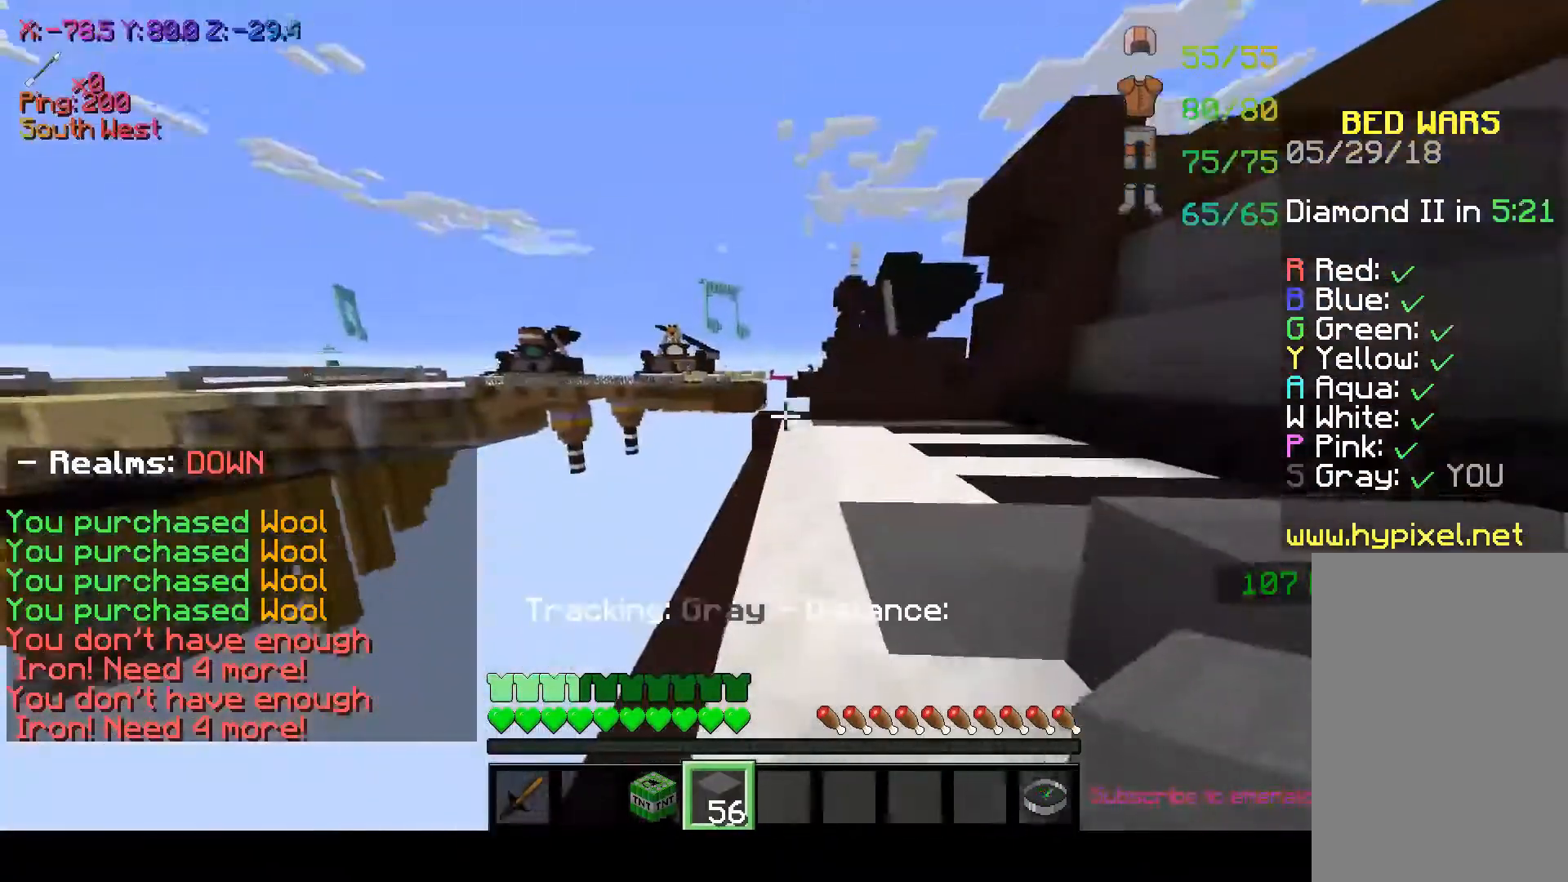
{"keys": ["w"], "mouse": [], "events": [[417, "w", "down"]]}
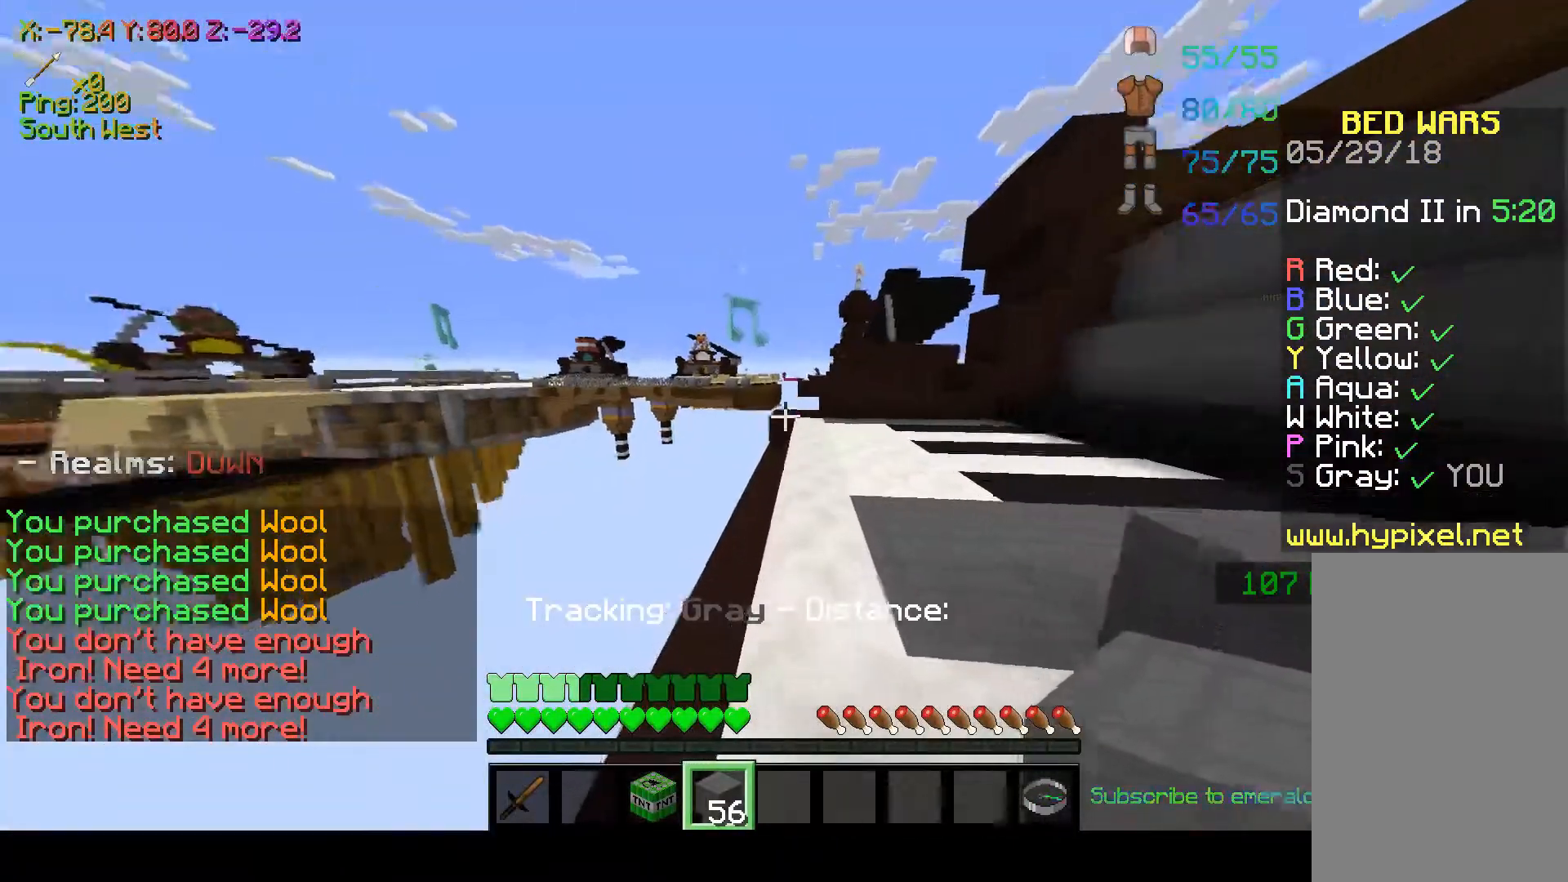
{"keys": ["w"], "mouse": [], "events": [[217, "space", "down"], [400, "space", "up"]]}
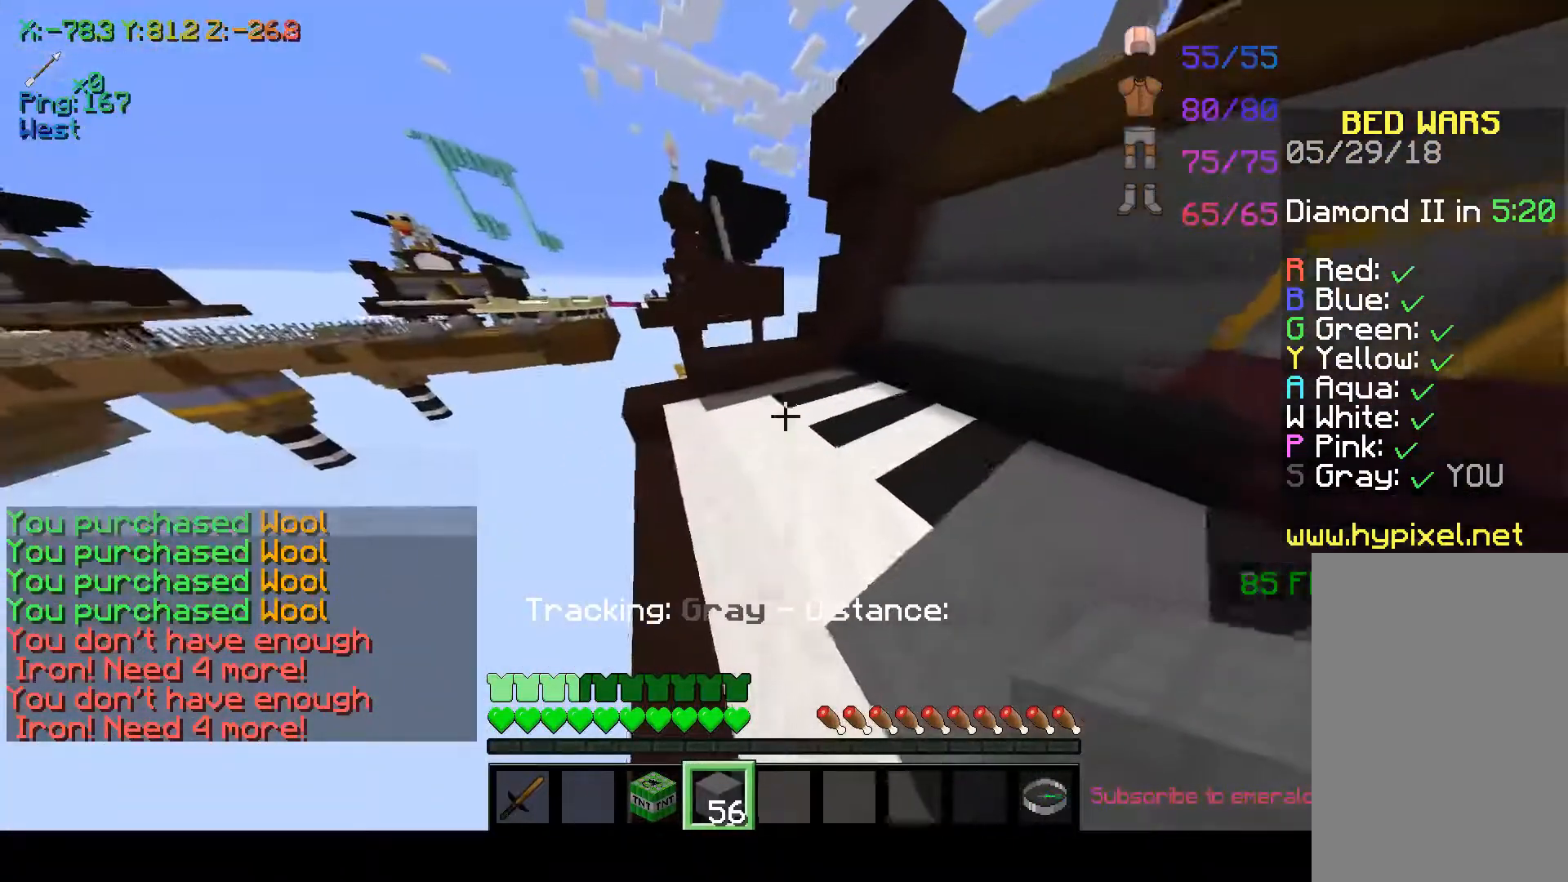
{"keys": ["w"], "mouse": [], "events": []}